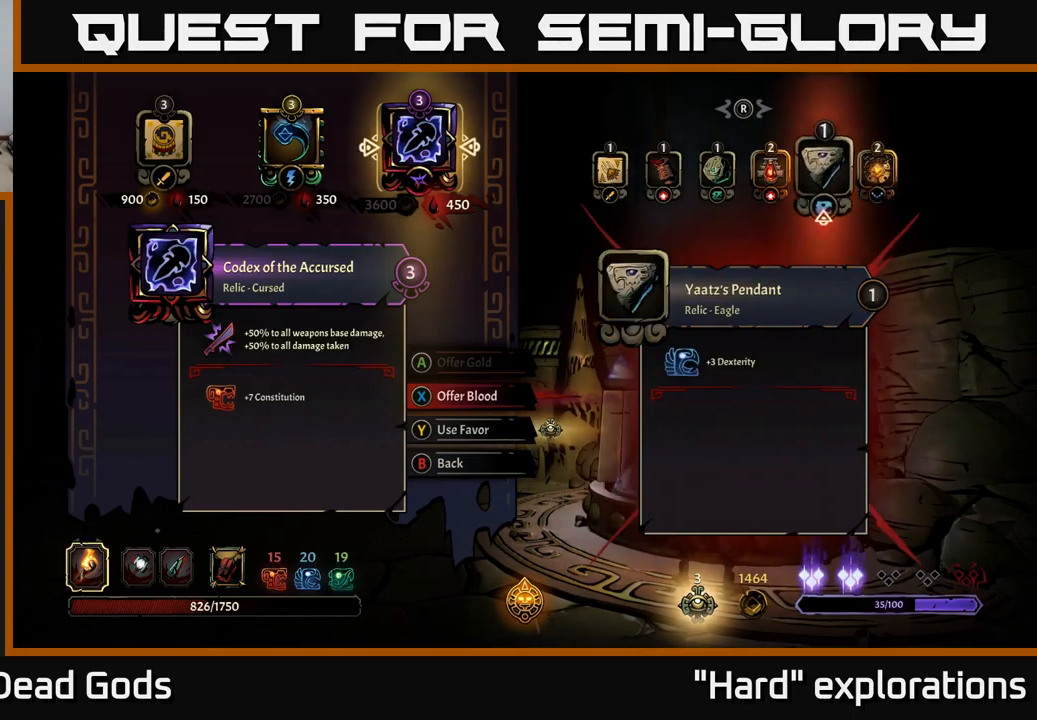
Gameplay with a controller (Xbox layout); each line is a JSON object with the inputs held at the frame after it. "events" lists button and stick changes between this image and that frame as [ms after this image, input, new state], when the widget could be followed in between.
{"buttons": [], "left_stick": "center", "right_stick": "center", "events": [[83, "right_stick", "center"]]}
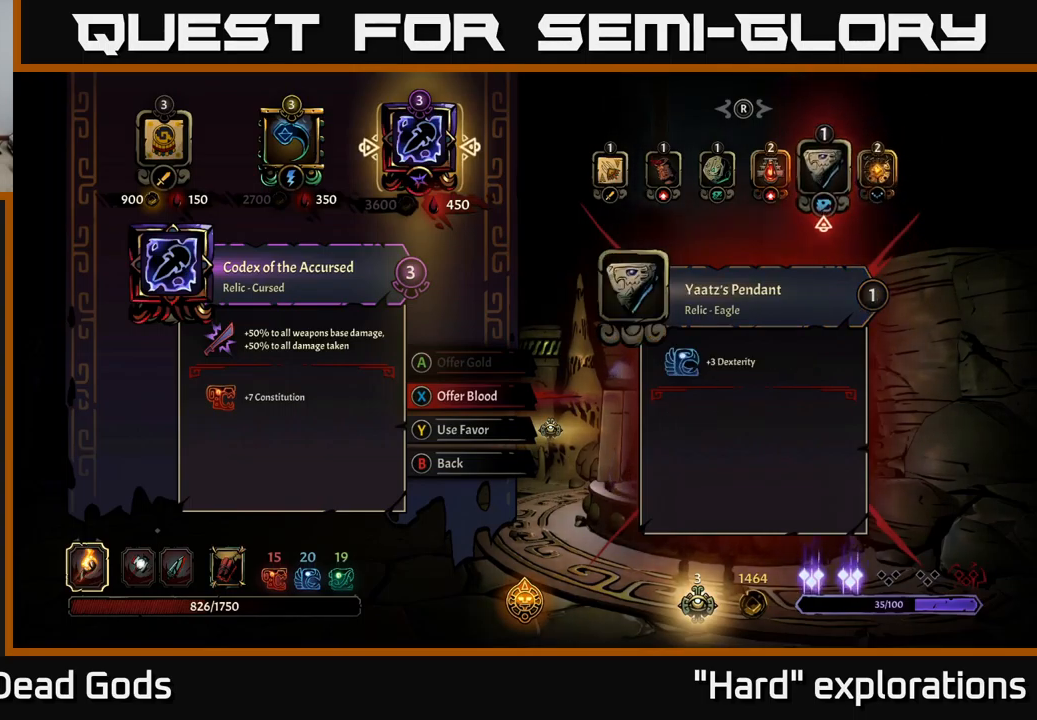
{"buttons": [], "left_stick": "center", "right_stick": "center", "events": []}
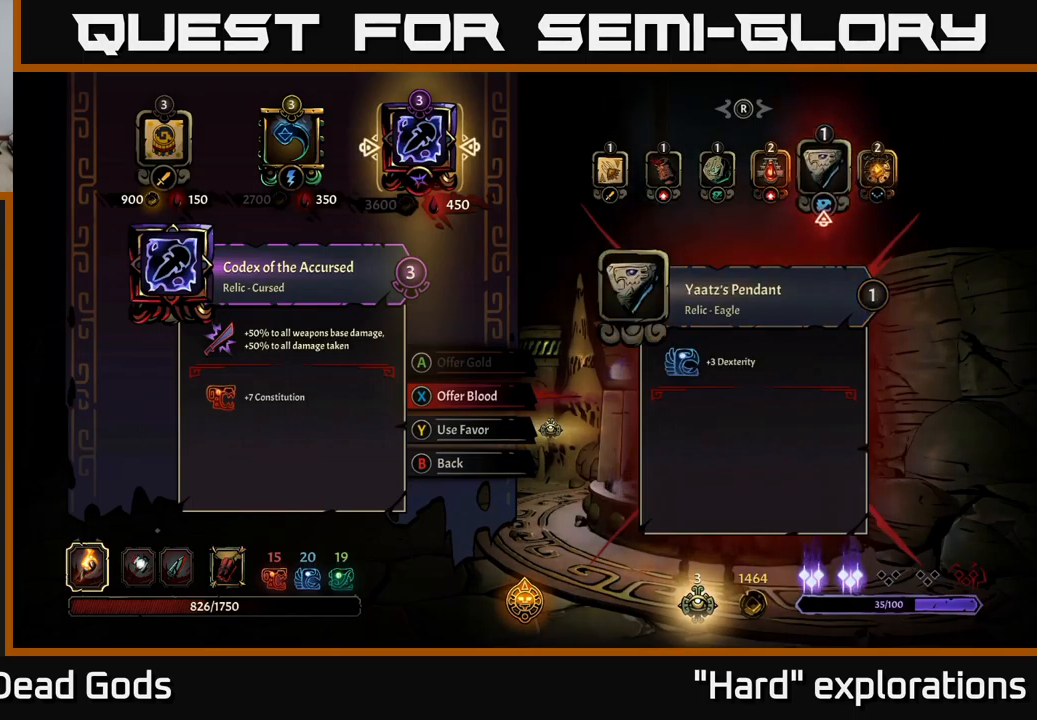
{"buttons": [], "left_stick": "center", "right_stick": "center", "events": []}
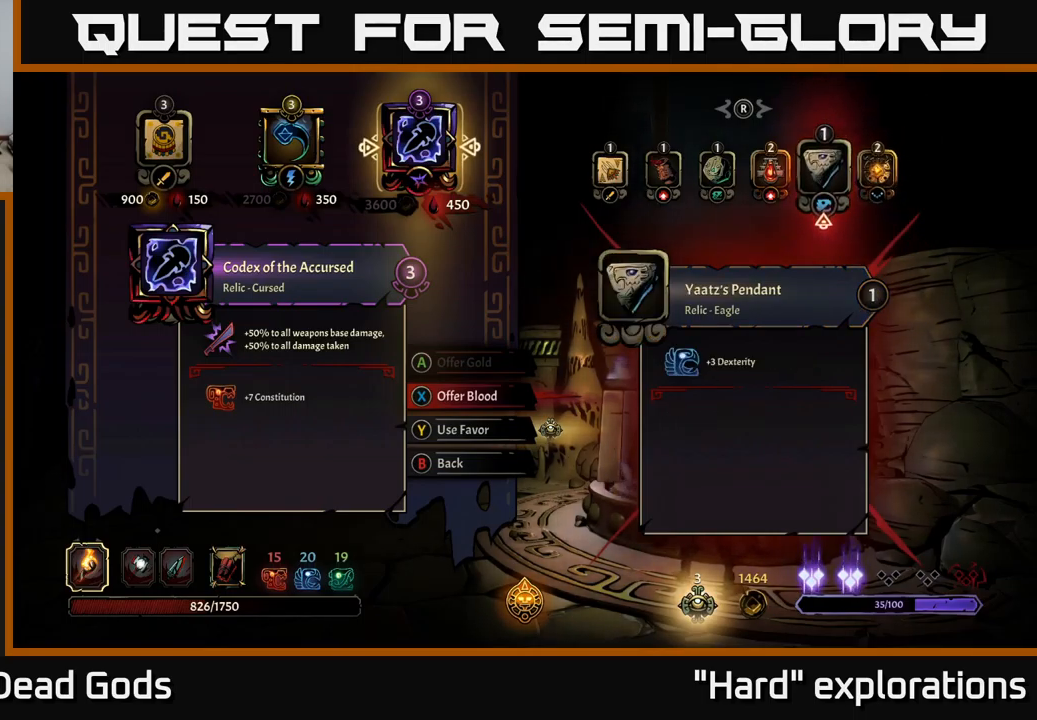
{"buttons": [], "left_stick": "center", "right_stick": "center", "events": [[150, "right_stick", "left"], [283, "right_stick", "center"]]}
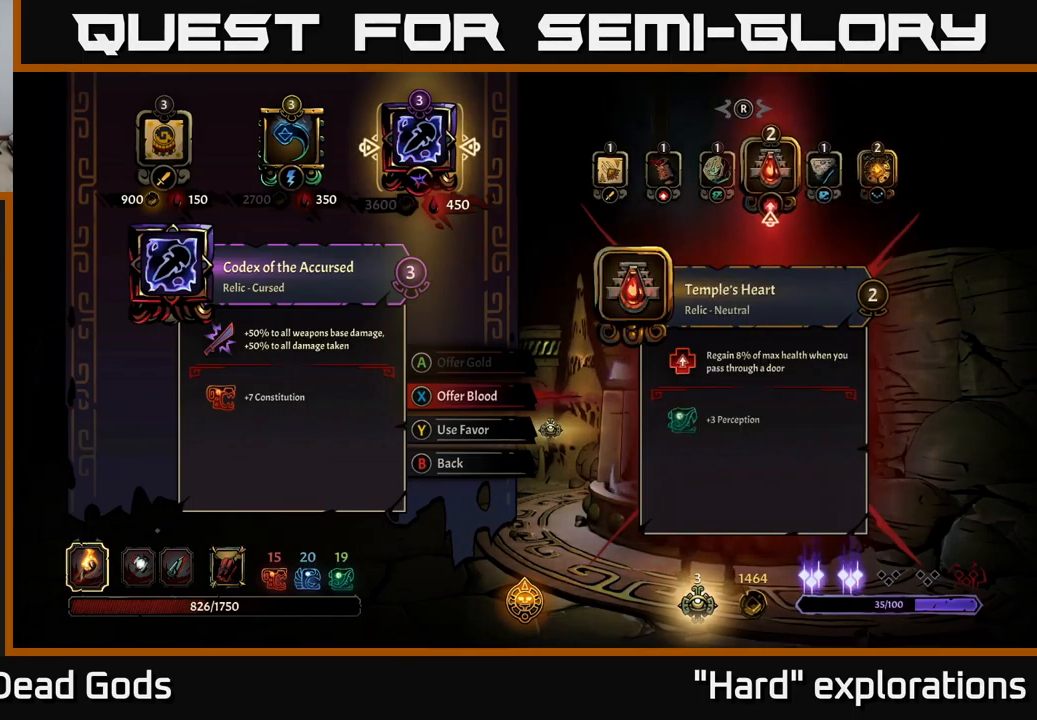
{"buttons": [], "left_stick": "center", "right_stick": "center", "events": []}
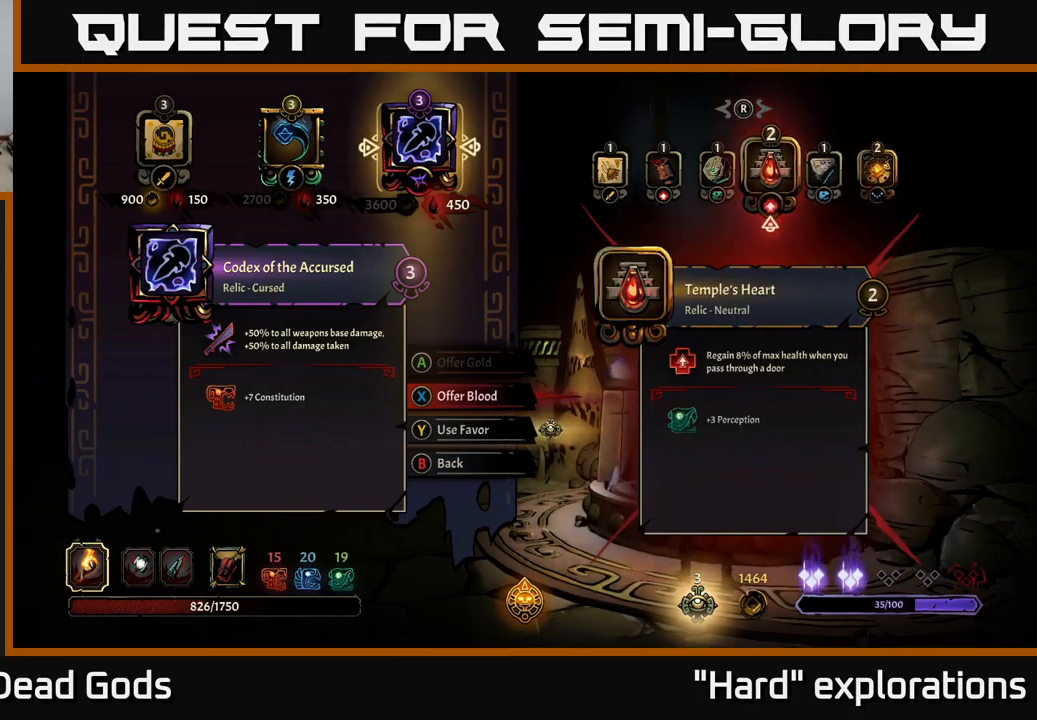
{"buttons": [], "left_stick": "center", "right_stick": "center", "events": []}
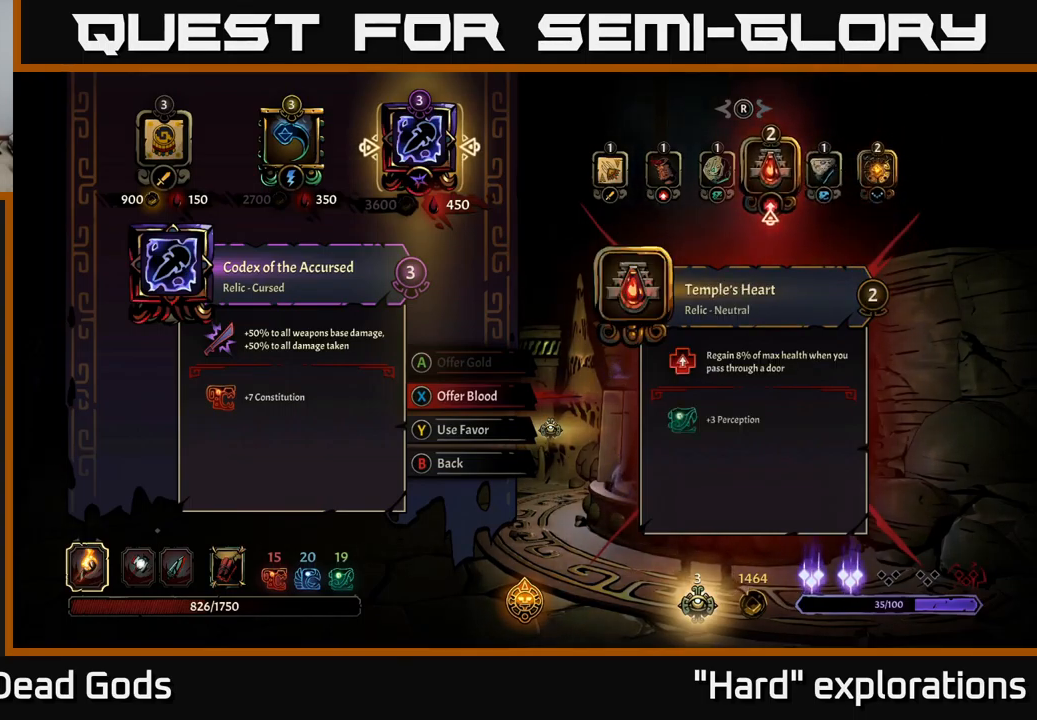
{"buttons": [], "left_stick": "center", "right_stick": "left", "events": [[67, "right_stick", "left"], [233, "right_stick", "center"], [500, "right_stick", "left"]]}
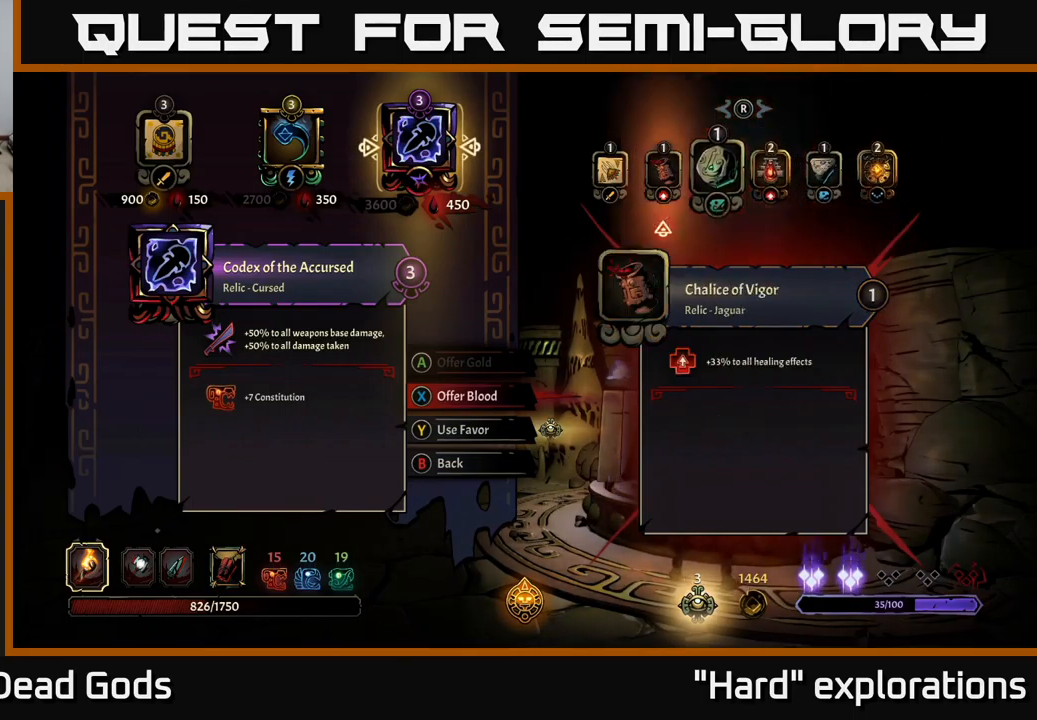
{"buttons": [], "left_stick": "center", "right_stick": "center", "events": [[283, "right_stick", "center"]]}
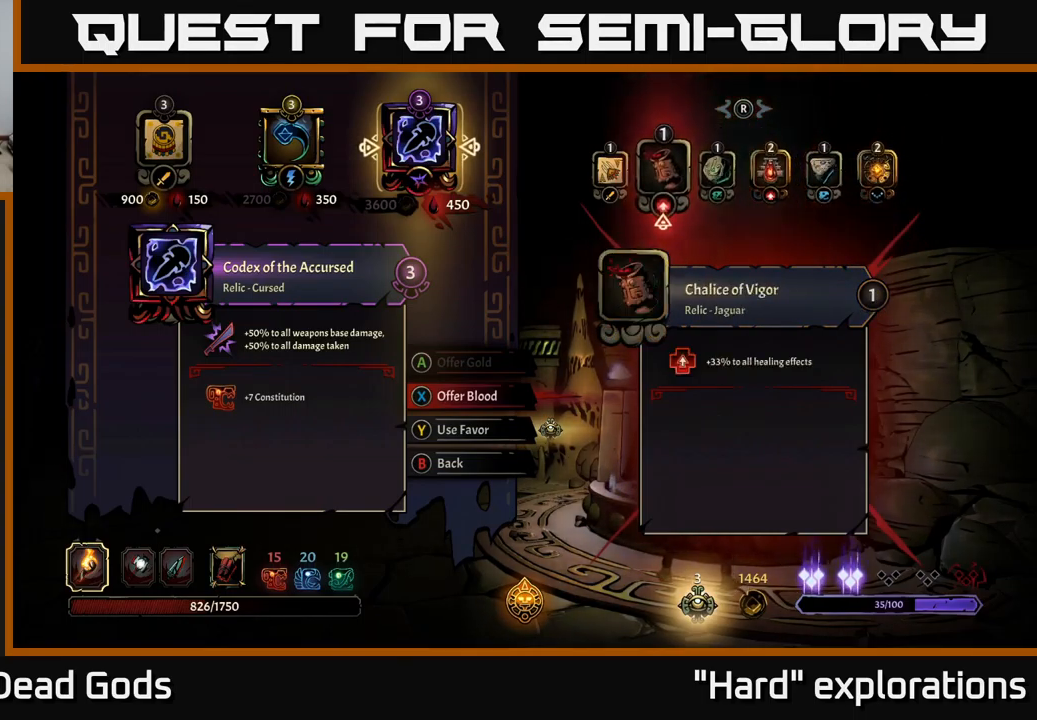
{"buttons": [], "left_stick": "center", "right_stick": "center", "events": [[50, "right_stick", "right"], [267, "right_stick", "center"]]}
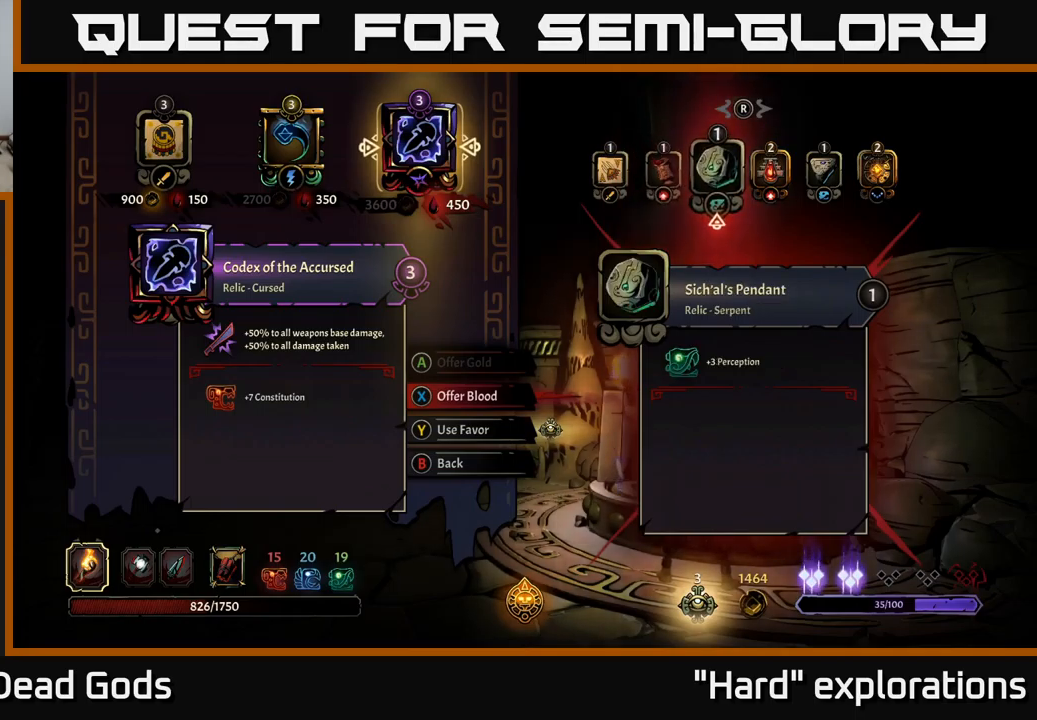
{"buttons": [], "left_stick": "center", "right_stick": "center", "events": []}
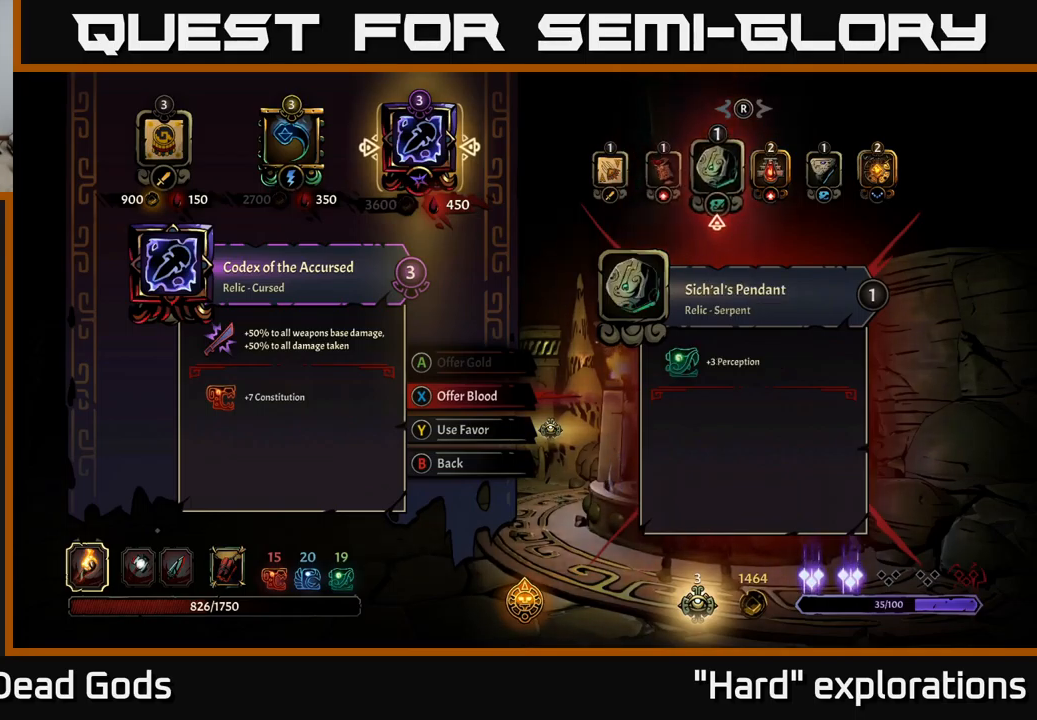
{"buttons": [], "left_stick": "center", "right_stick": "center", "events": []}
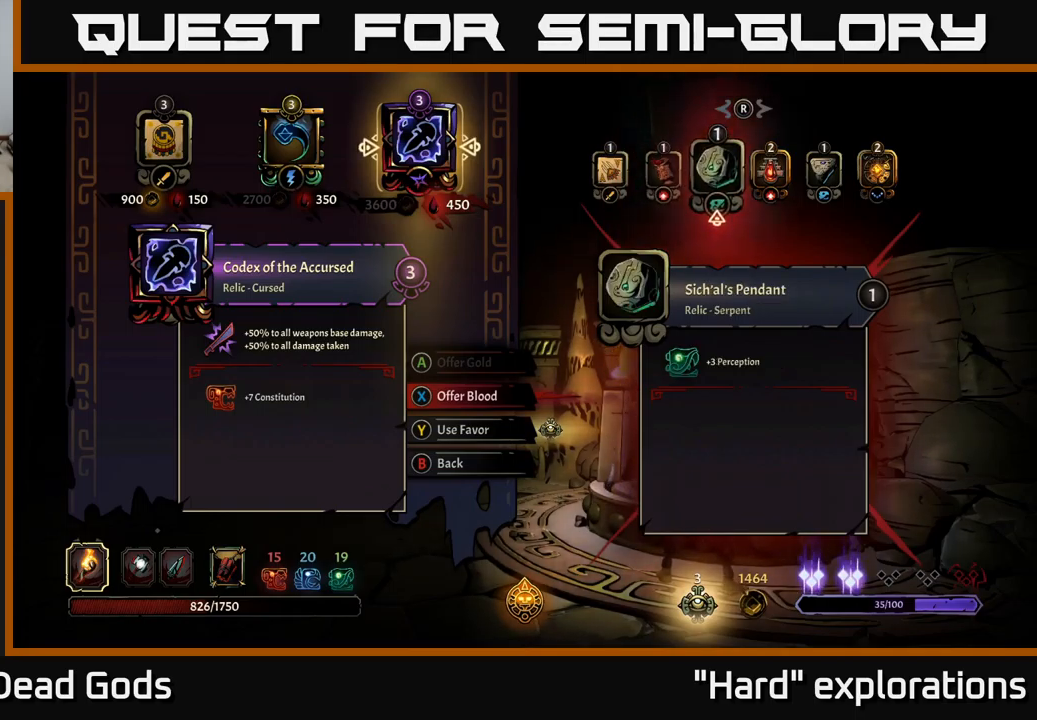
{"buttons": [], "left_stick": "center", "right_stick": "center", "events": []}
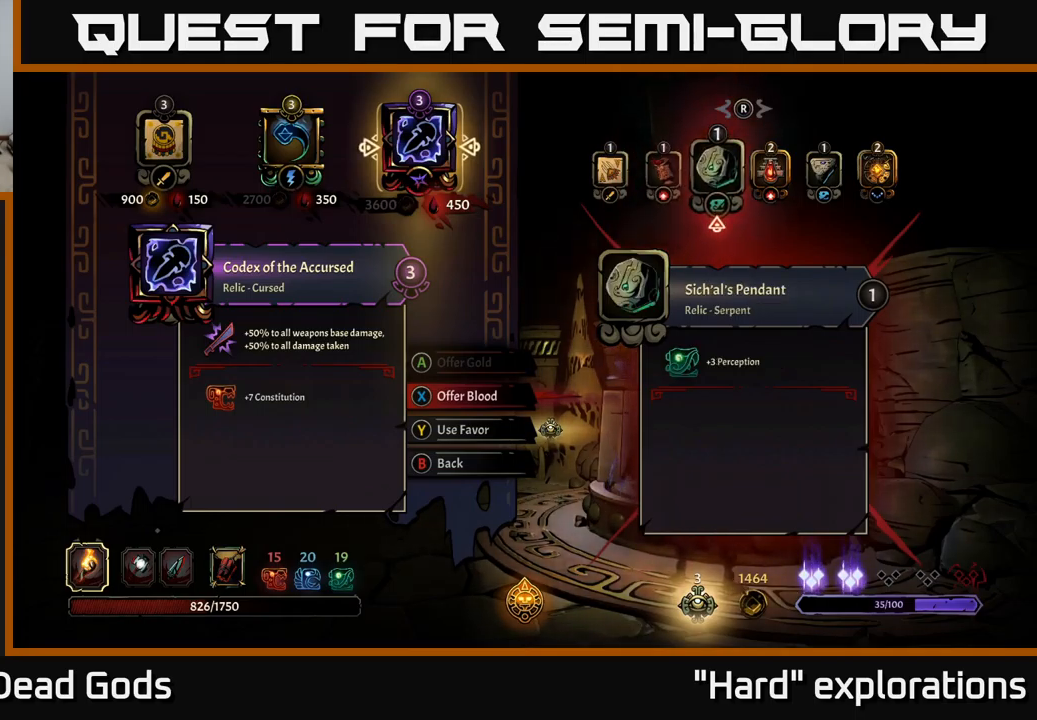
{"buttons": [], "left_stick": "center", "right_stick": "center", "events": []}
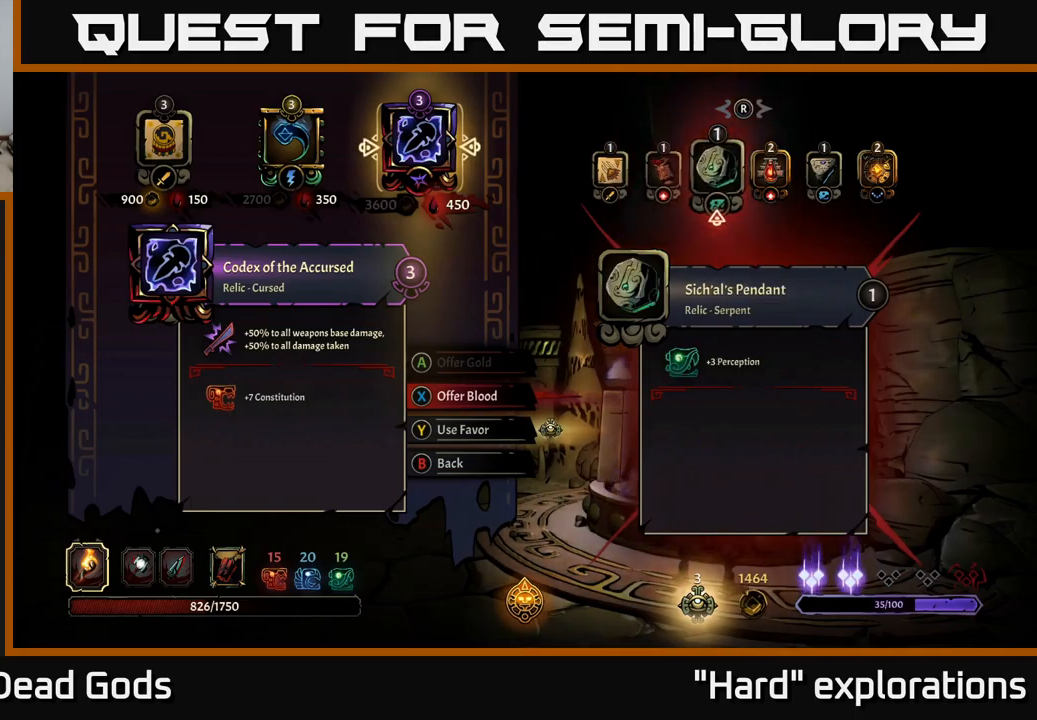
{"buttons": [], "left_stick": "center", "right_stick": "center", "events": []}
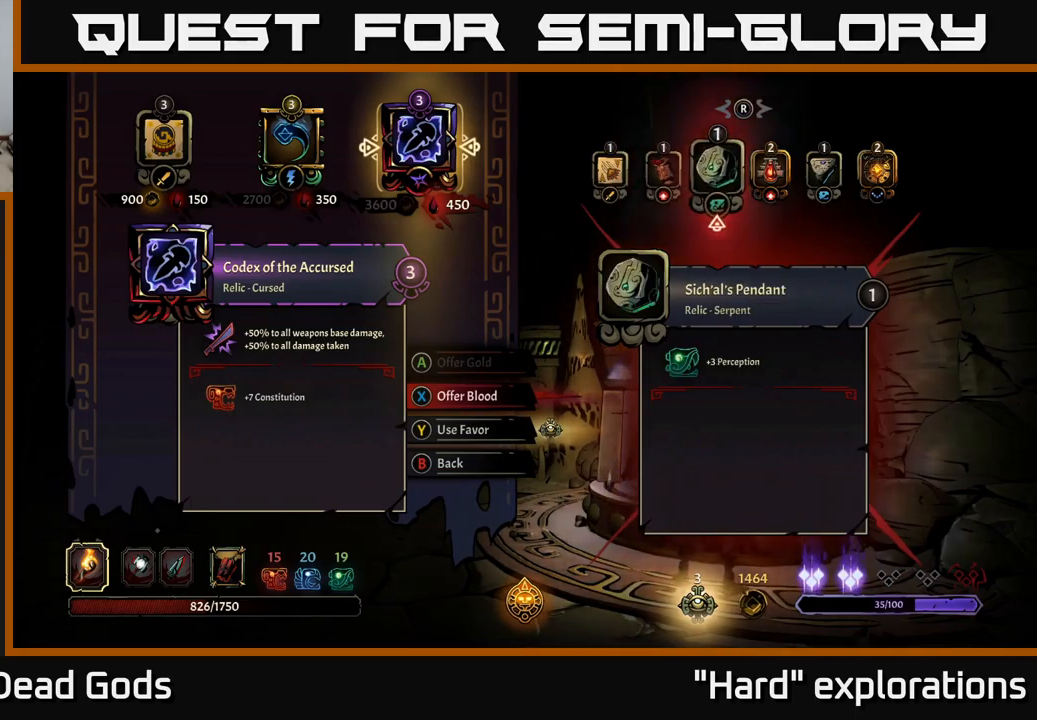
{"buttons": [], "left_stick": "center", "right_stick": "center", "events": []}
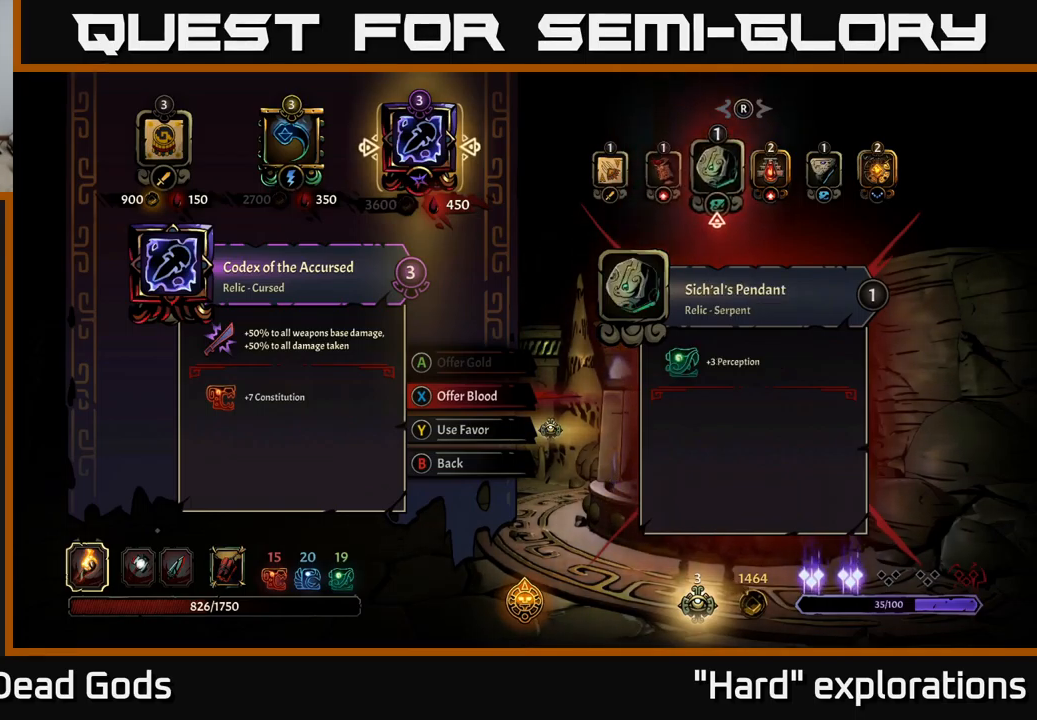
{"buttons": [], "left_stick": "center", "right_stick": "center", "events": []}
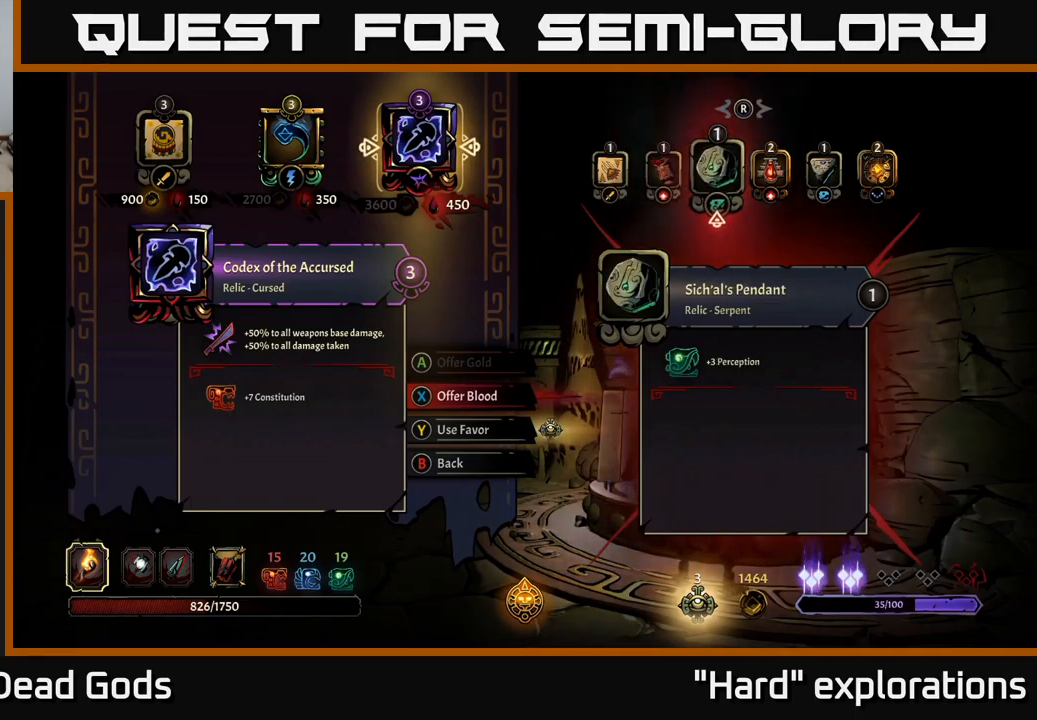
{"buttons": [], "left_stick": "center", "right_stick": "center", "events": [[234, "X", "down"], [300, "X", "up"]]}